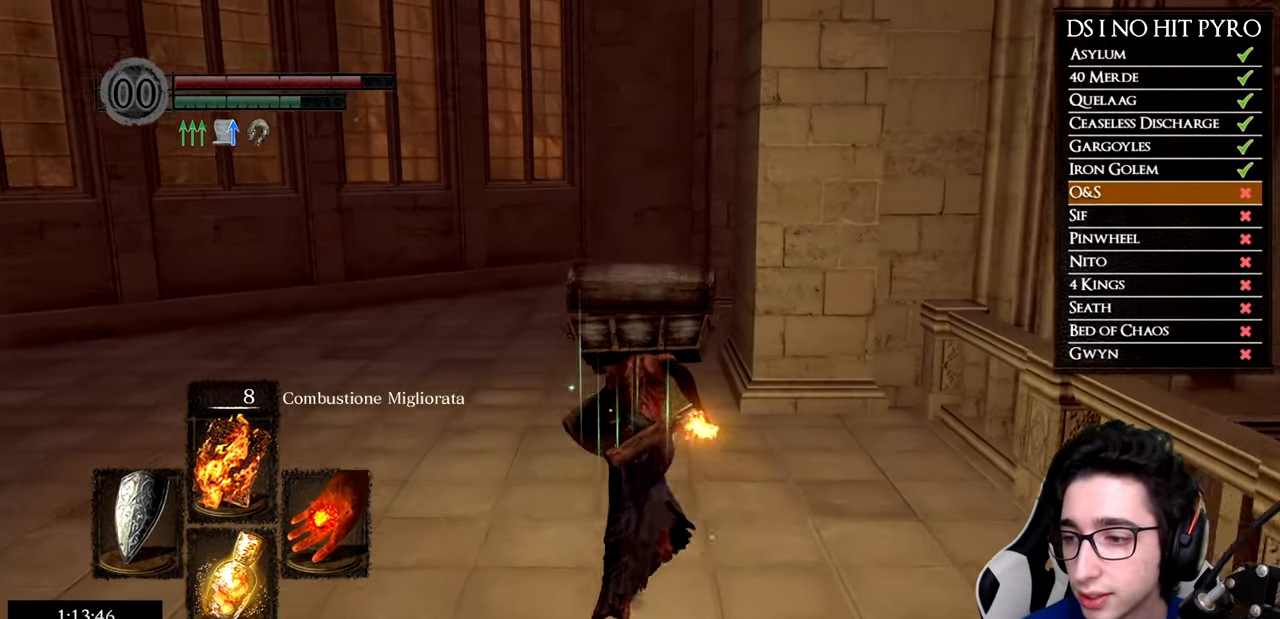
Gameplay with a controller (Xbox layout); each line is a JSON object with the inputs held at the frame after it. "events" lists button and stick changes between this image and that frame as [ms after this image, input, new state], when the widget could be followed in between.
{"buttons": ["B"], "left_stick": "up", "right_stick": "center", "events": []}
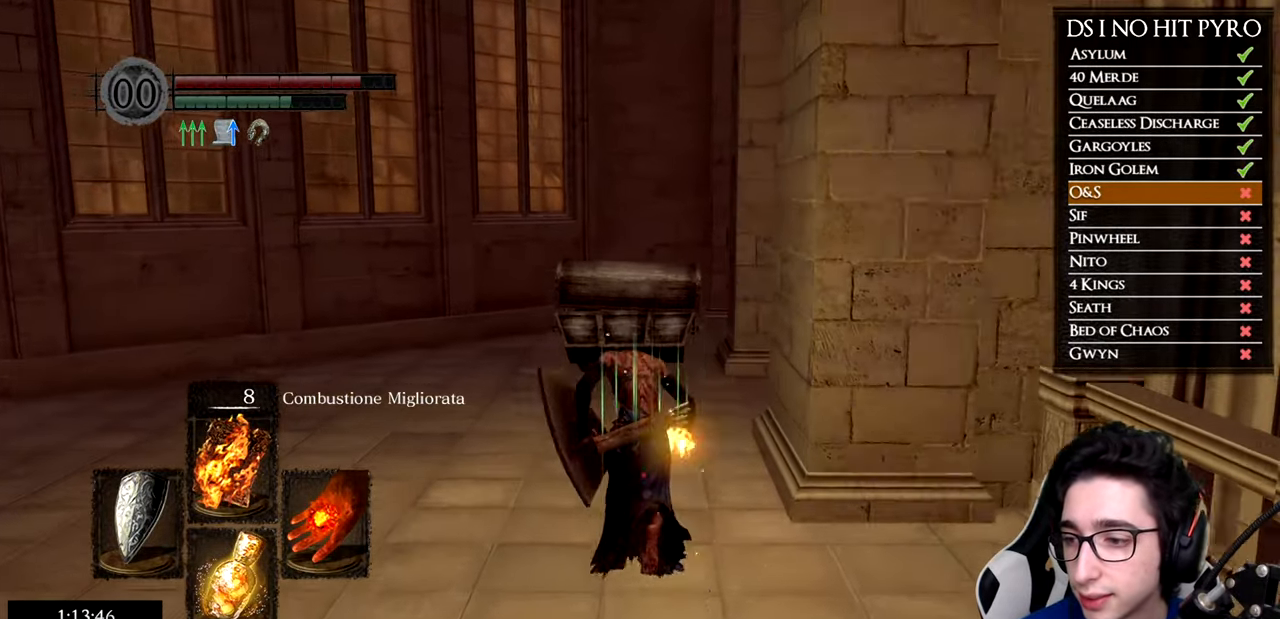
{"buttons": ["B"], "left_stick": "up", "right_stick": "center", "events": []}
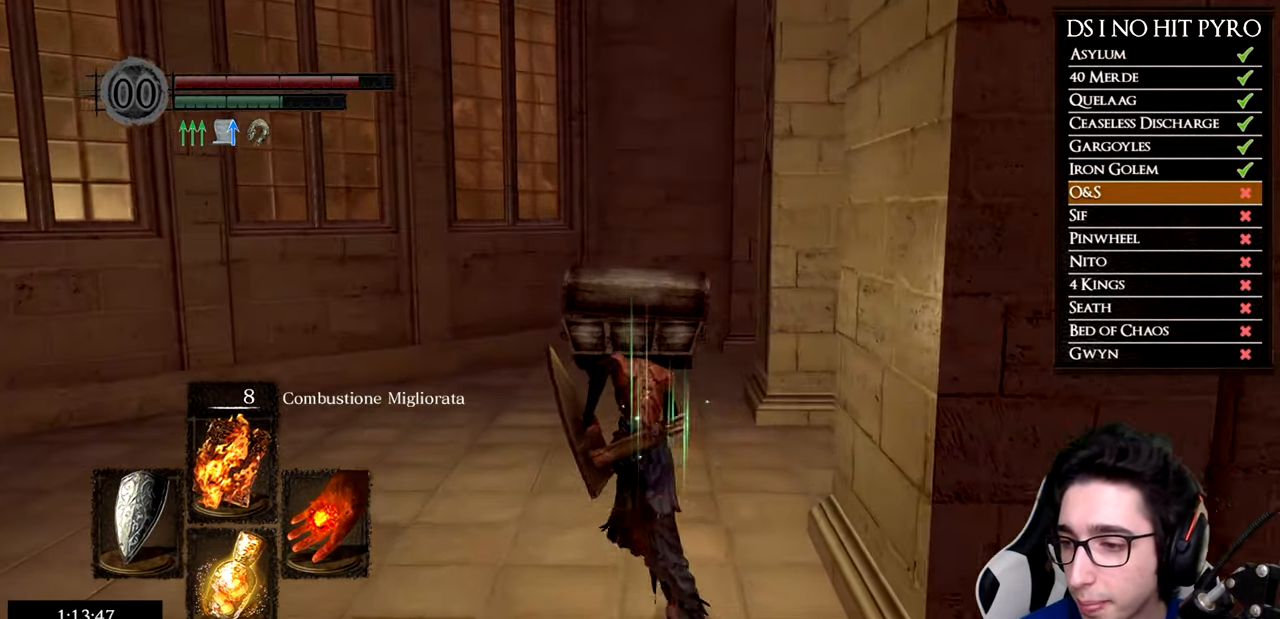
{"buttons": ["B"], "left_stick": "up", "right_stick": "center", "events": []}
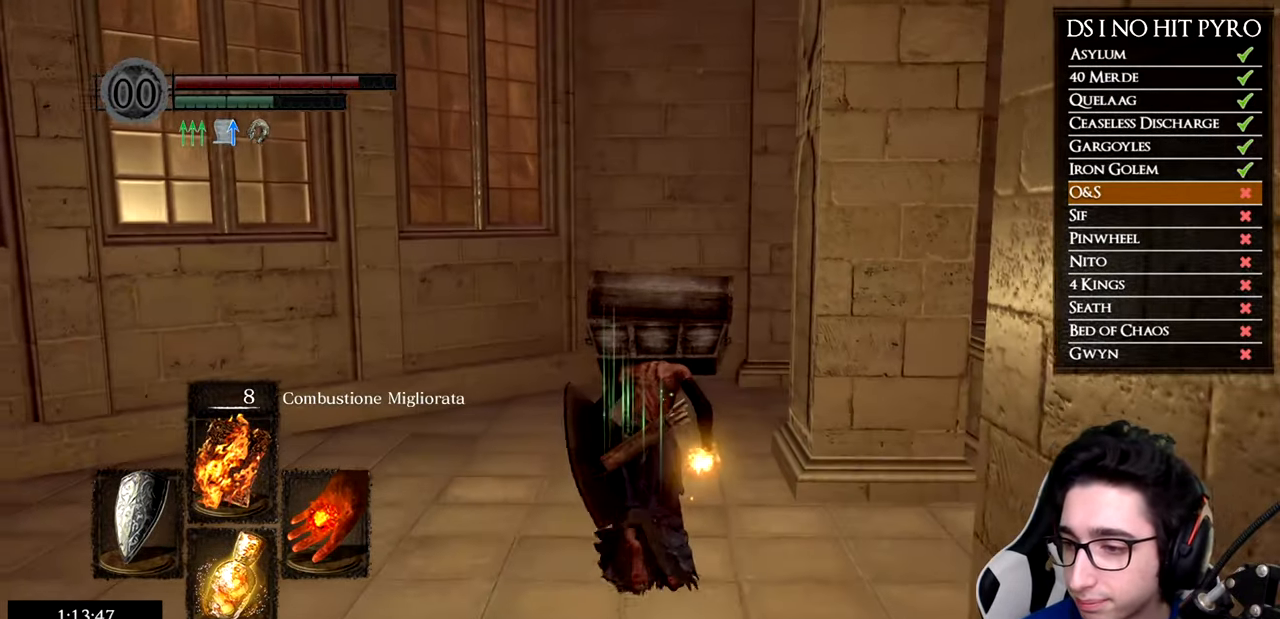
{"buttons": ["B"], "left_stick": "up", "right_stick": "center", "events": []}
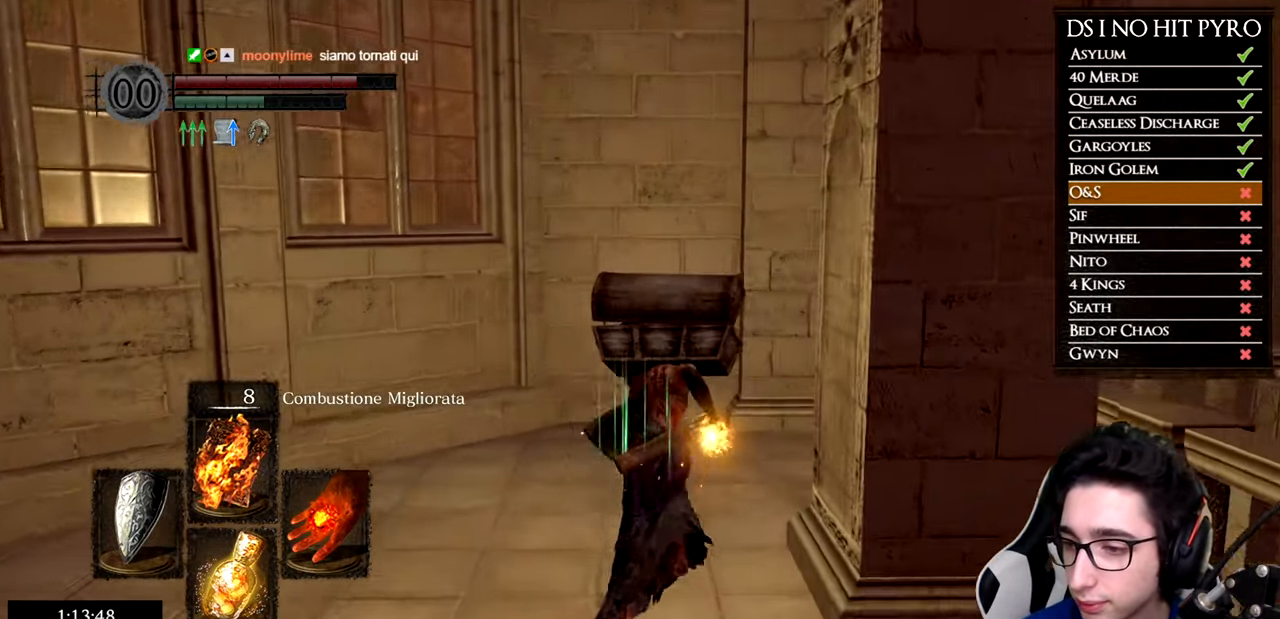
{"buttons": [], "left_stick": "up-right", "right_stick": "down-right", "events": [[350, "B", "up"], [400, "left_stick", "up-right"], [467, "right_stick", "down-right"]]}
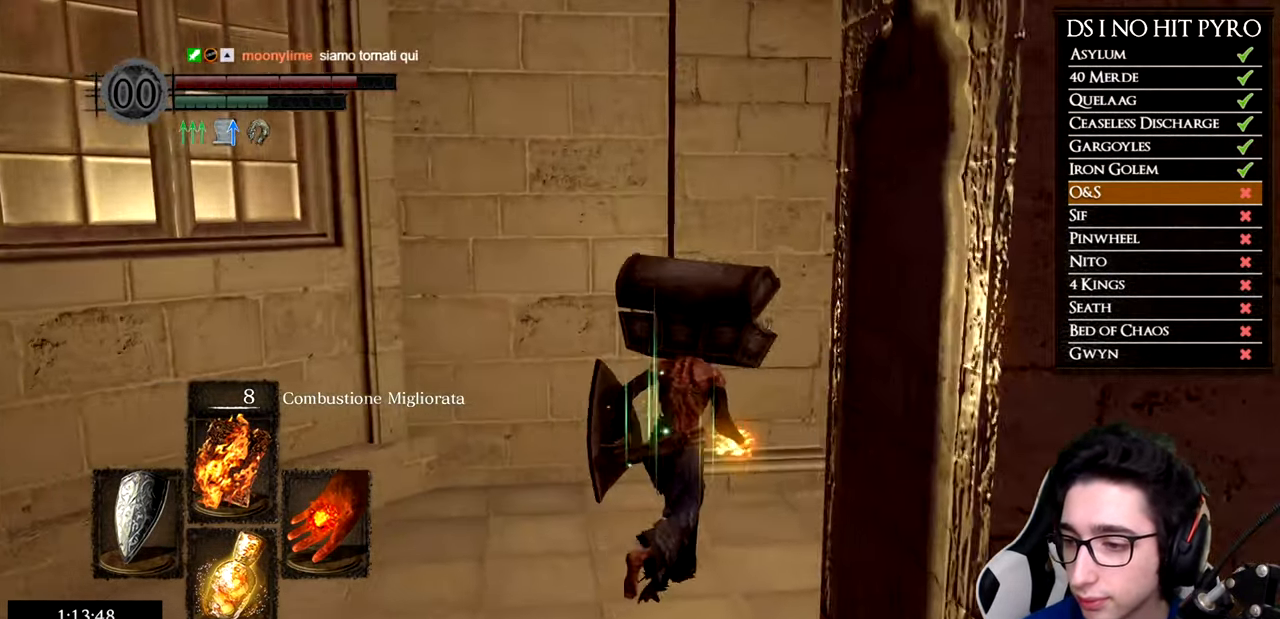
{"buttons": ["B"], "left_stick": "up", "right_stick": "center", "events": [[133, "left_stick", "up"], [400, "right_stick", "center"], [466, "B", "down"]]}
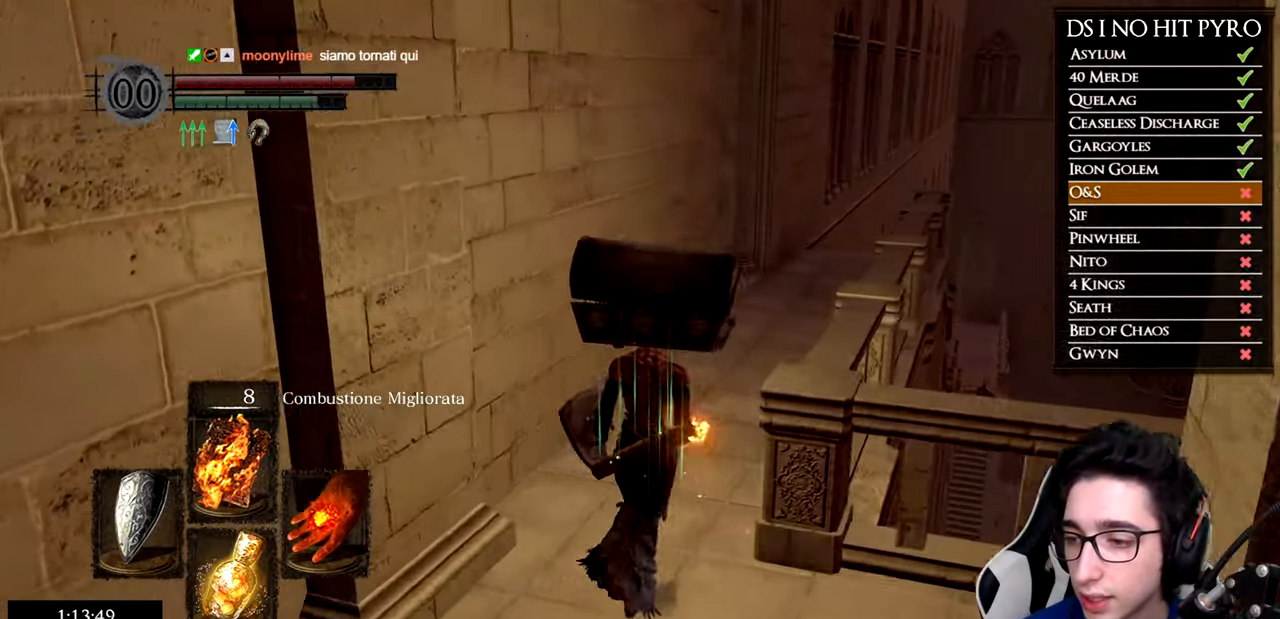
{"buttons": ["B"], "left_stick": "up", "right_stick": "center", "events": []}
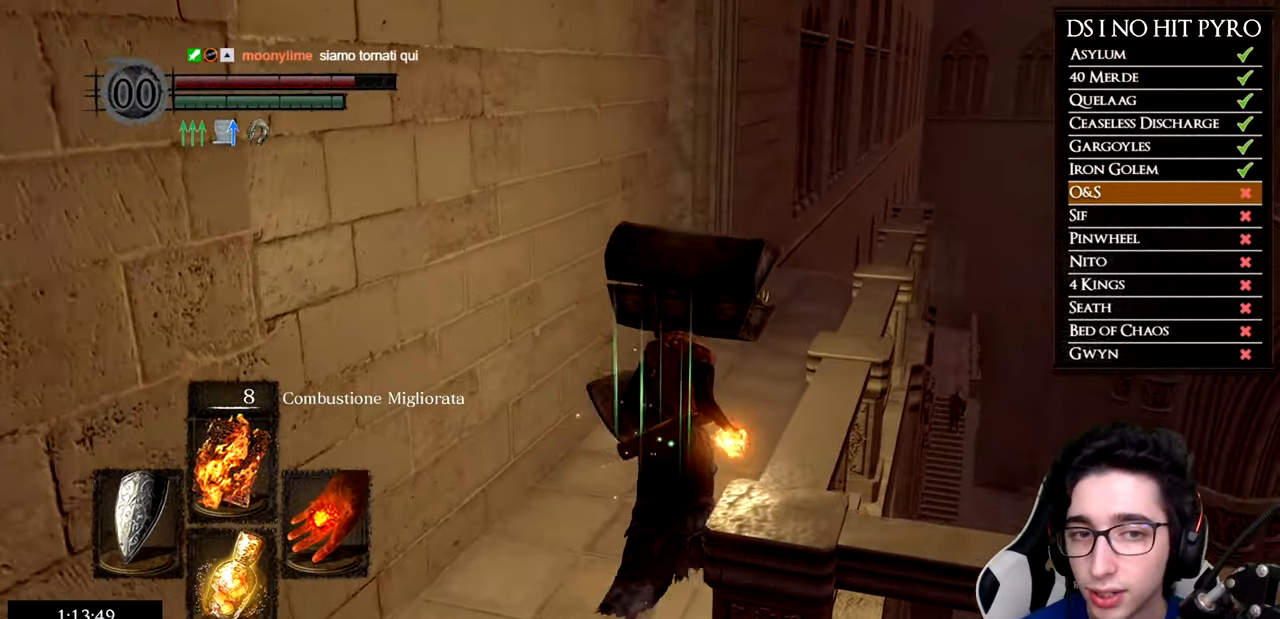
{"buttons": ["B"], "left_stick": "up", "right_stick": "center", "events": []}
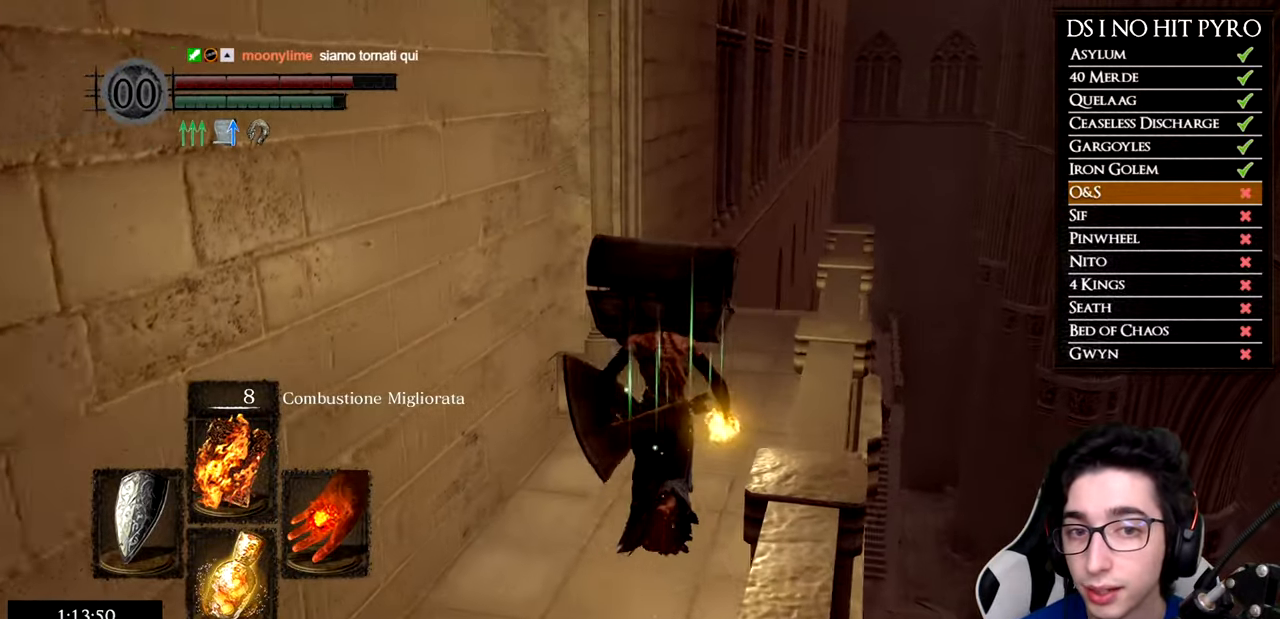
{"buttons": [], "left_stick": "up-left", "right_stick": "center", "events": [[467, "left_stick", "up-left"], [484, "B", "up"]]}
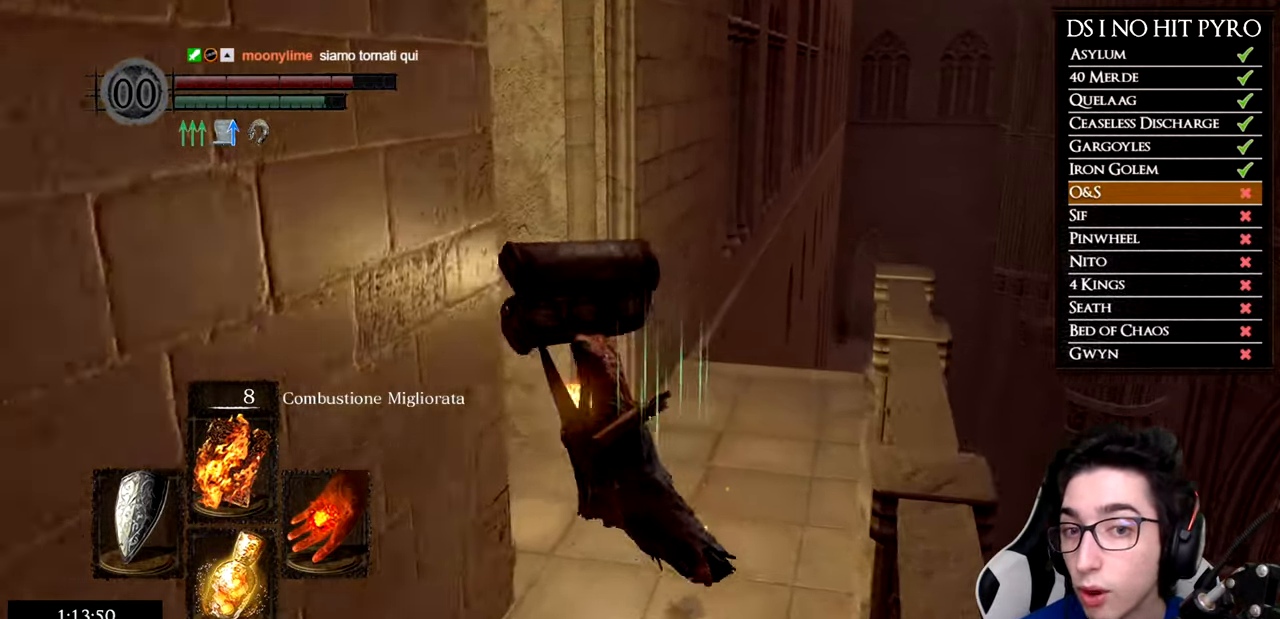
{"buttons": [], "left_stick": "up", "right_stick": "down-left", "events": [[84, "right_stick", "down-left"], [434, "left_stick", "up"]]}
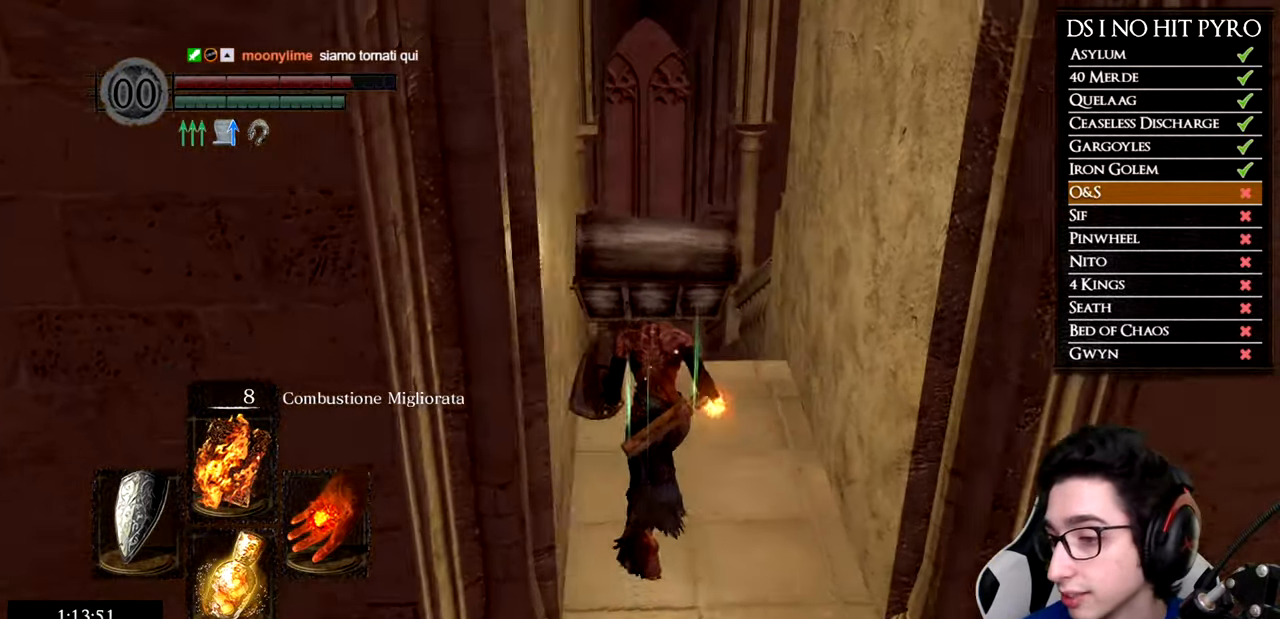
{"buttons": ["B"], "left_stick": "up", "right_stick": "center", "events": [[33, "right_stick", "center"], [100, "B", "down"]]}
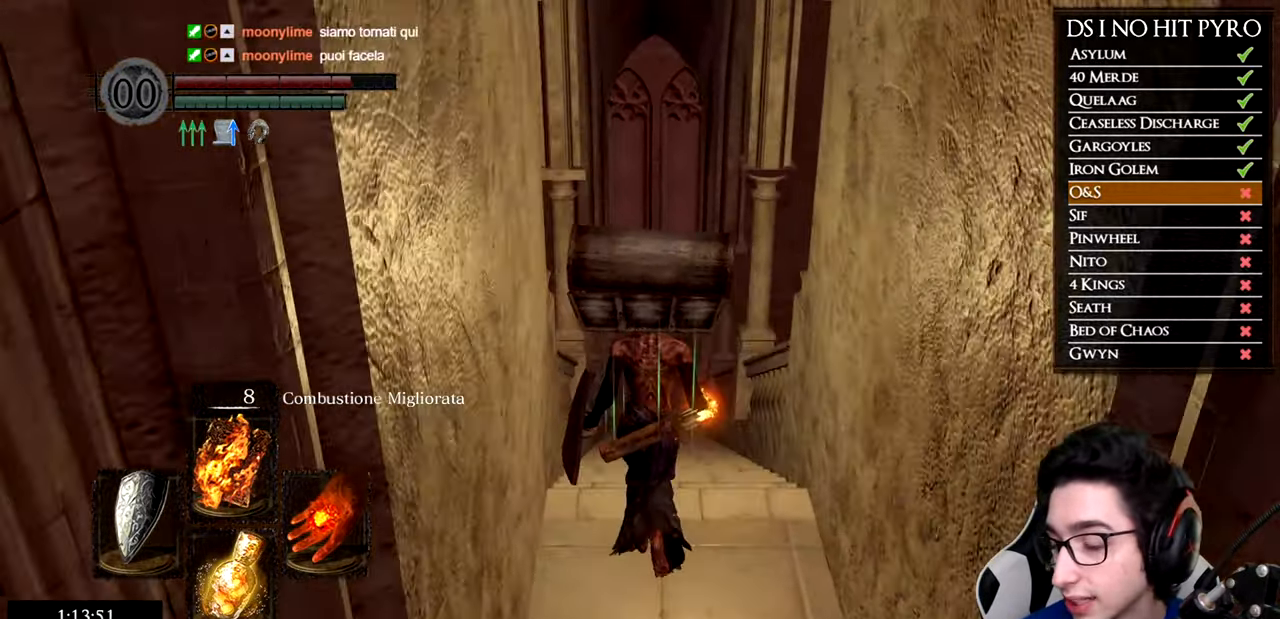
{"buttons": ["B"], "left_stick": "up", "right_stick": "center", "events": []}
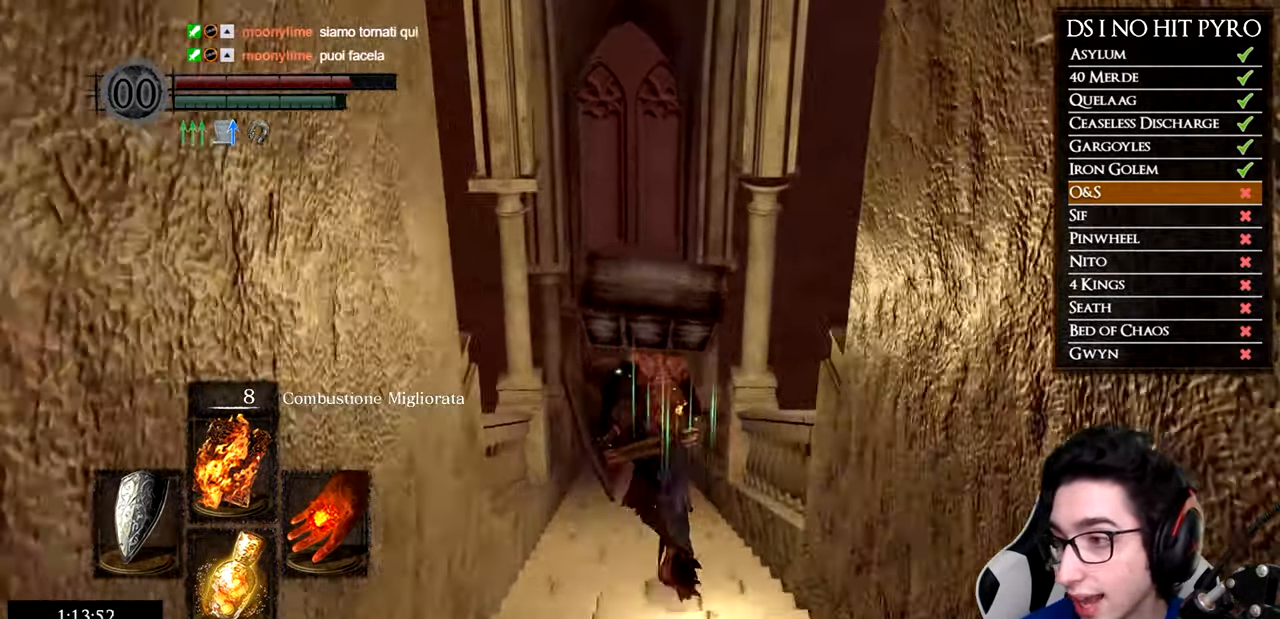
{"buttons": ["B"], "left_stick": "up", "right_stick": "center", "events": []}
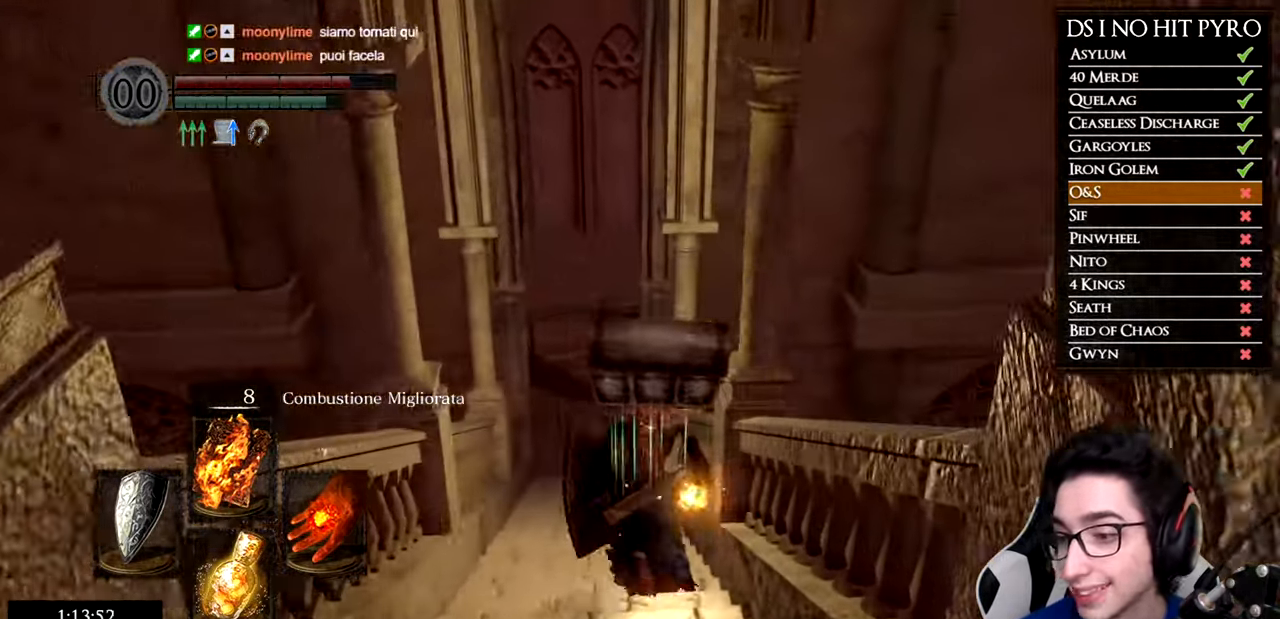
{"buttons": ["B"], "left_stick": "up", "right_stick": "center", "events": []}
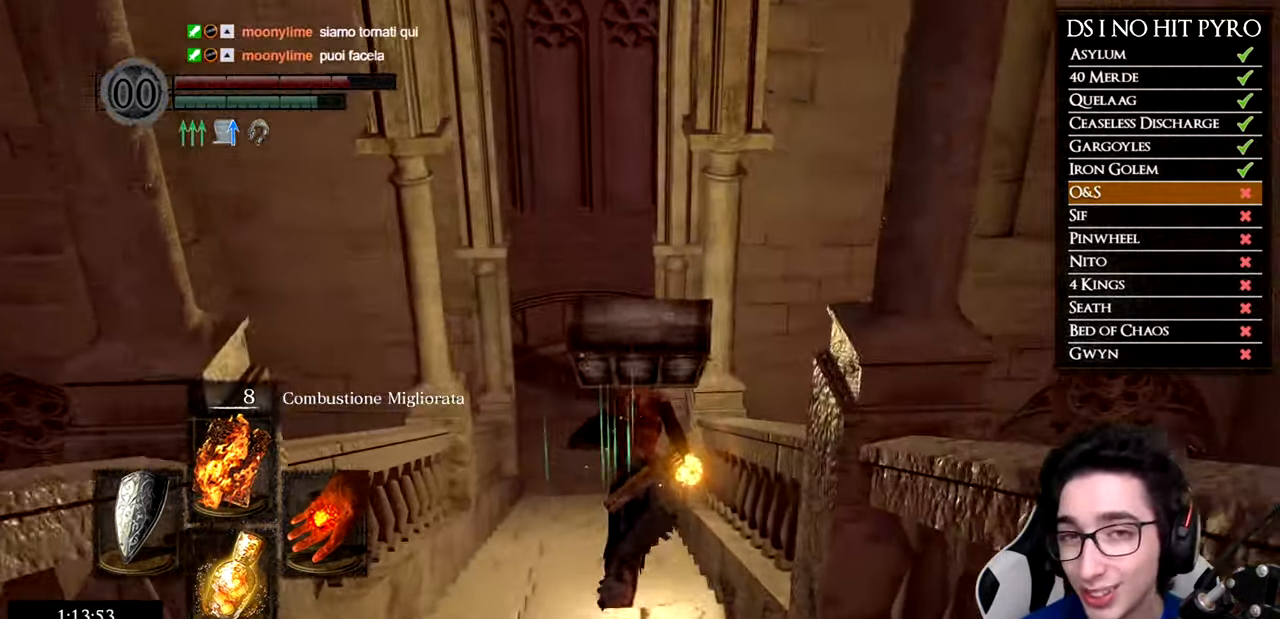
{"buttons": ["B"], "left_stick": "up", "right_stick": "center", "events": []}
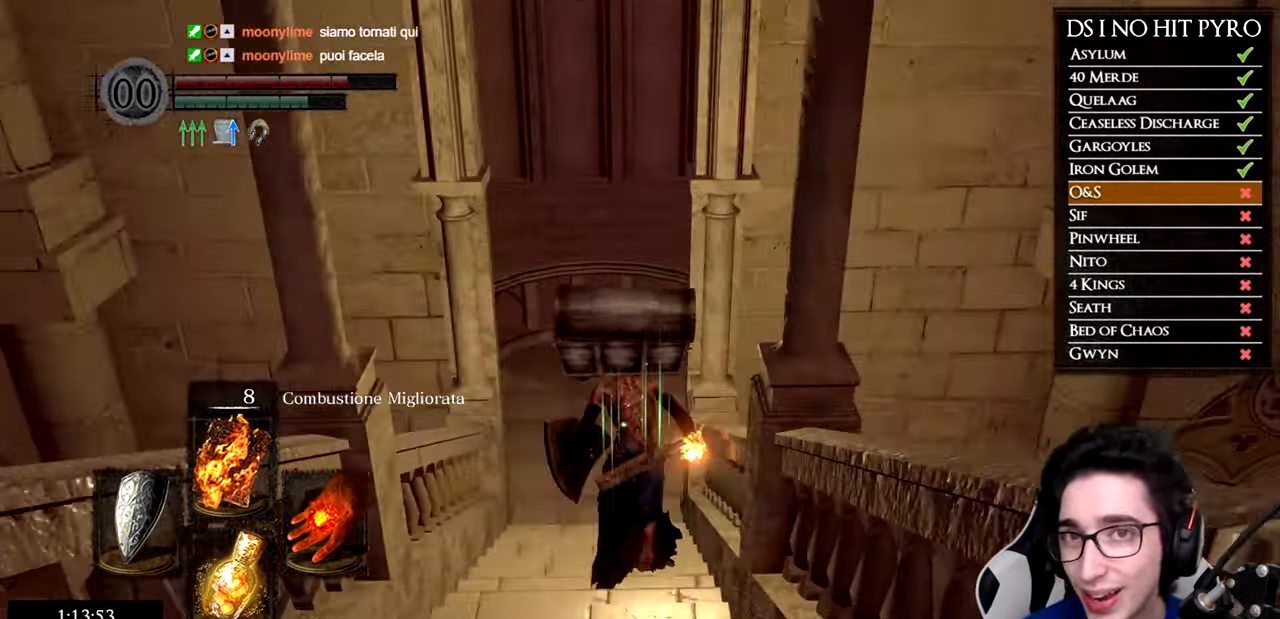
{"buttons": ["B"], "left_stick": "up", "right_stick": "center", "events": []}
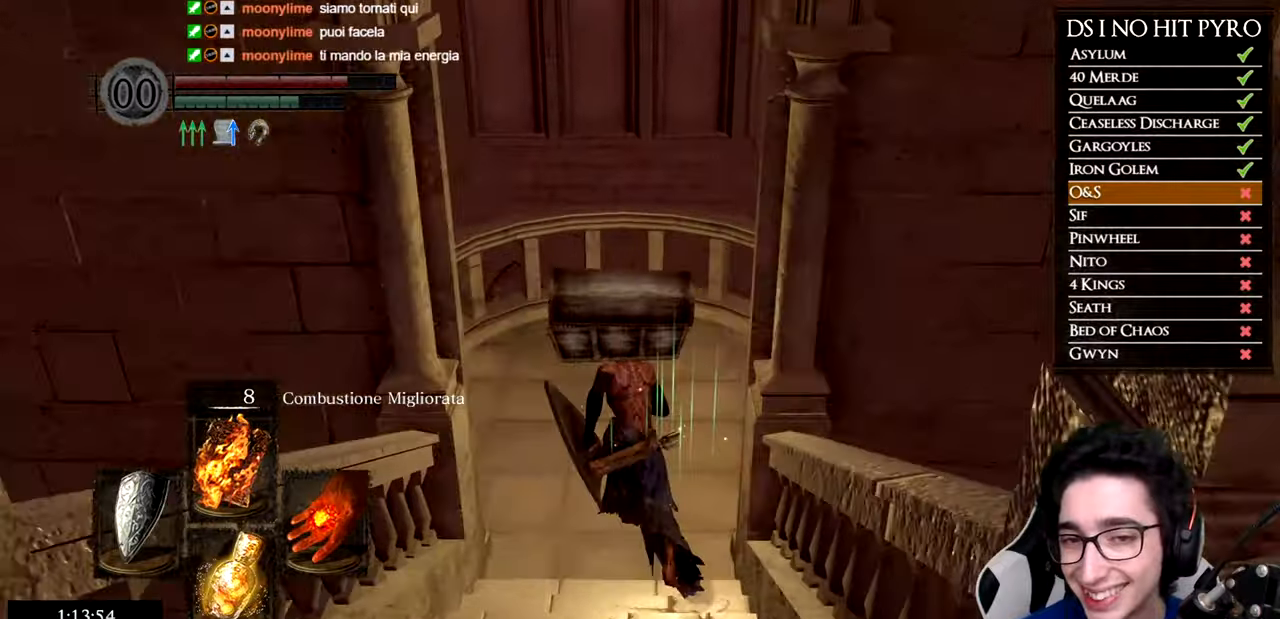
{"buttons": [], "left_stick": "left", "right_stick": "down-left", "events": [[150, "B", "up"], [234, "left_stick", "up-left"], [267, "right_stick", "down-left"], [467, "left_stick", "left"]]}
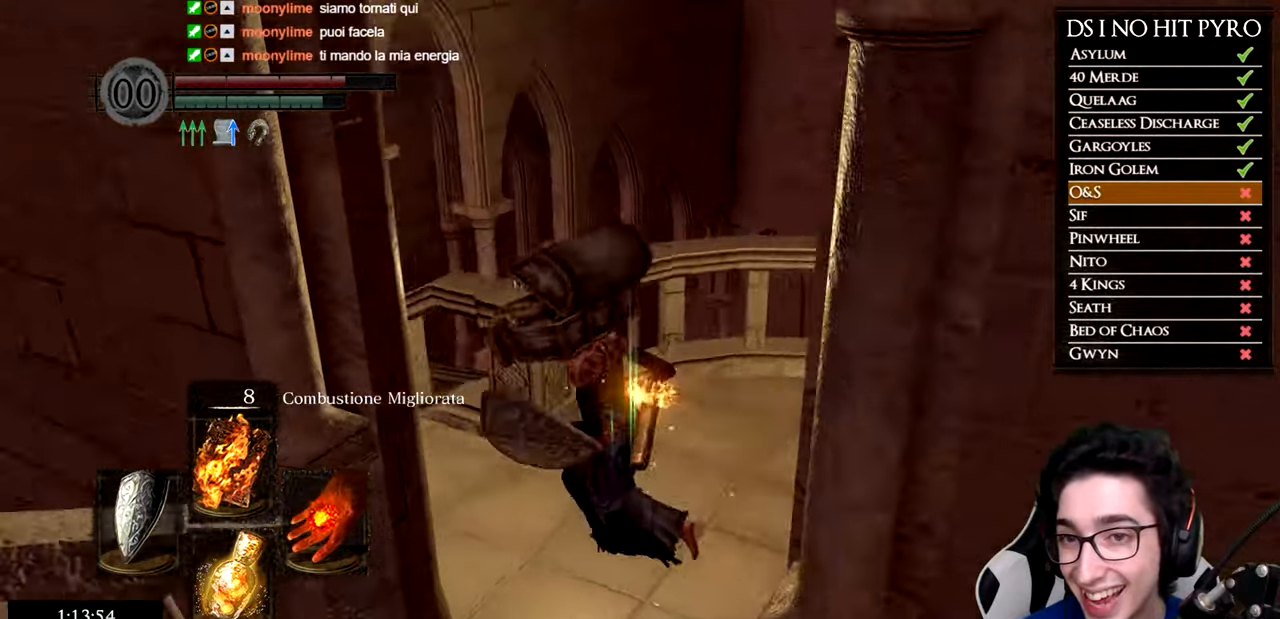
{"buttons": ["B"], "left_stick": "up-left", "right_stick": "center", "events": [[66, "right_stick", "center"], [150, "B", "down"], [166, "left_stick", "up-left"]]}
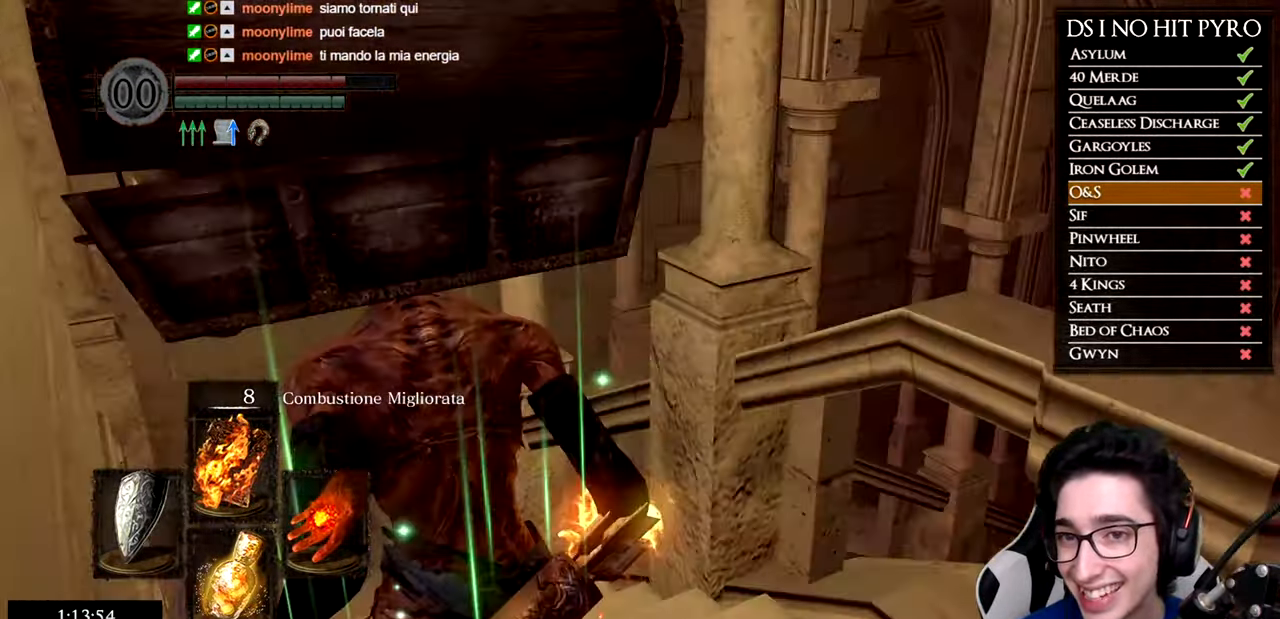
{"buttons": ["B"], "left_stick": "up", "right_stick": "center", "events": [[150, "left_stick", "up"]]}
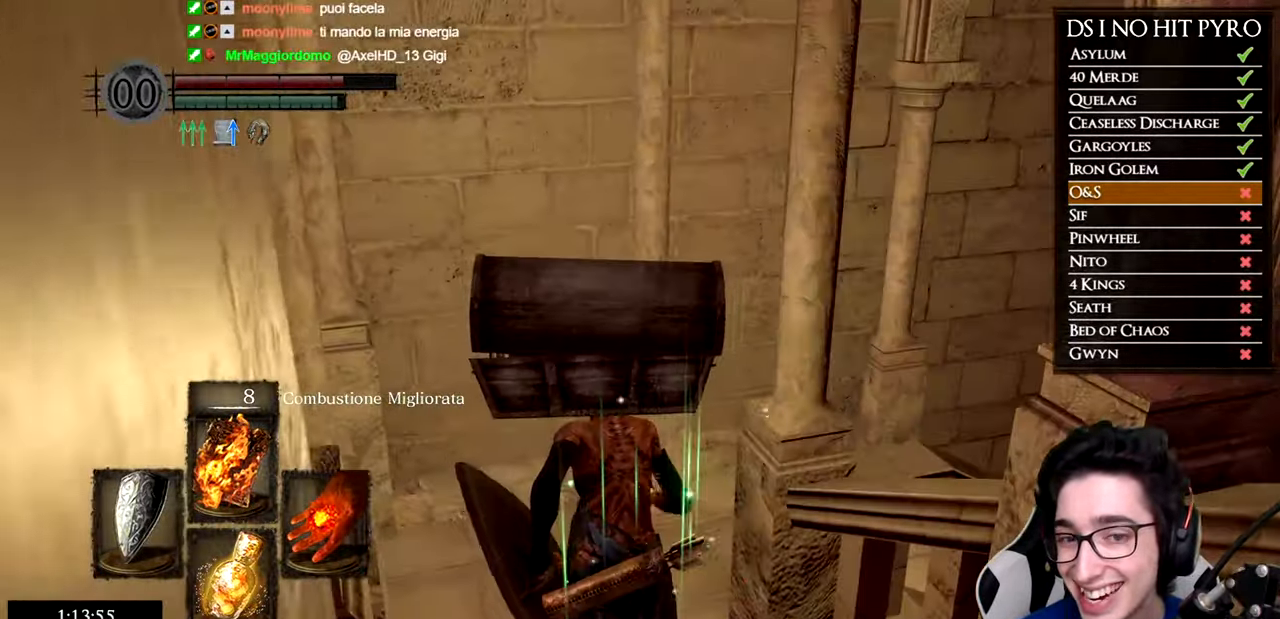
{"buttons": ["B"], "left_stick": "up-right", "right_stick": "center", "events": [[300, "left_stick", "up-right"]]}
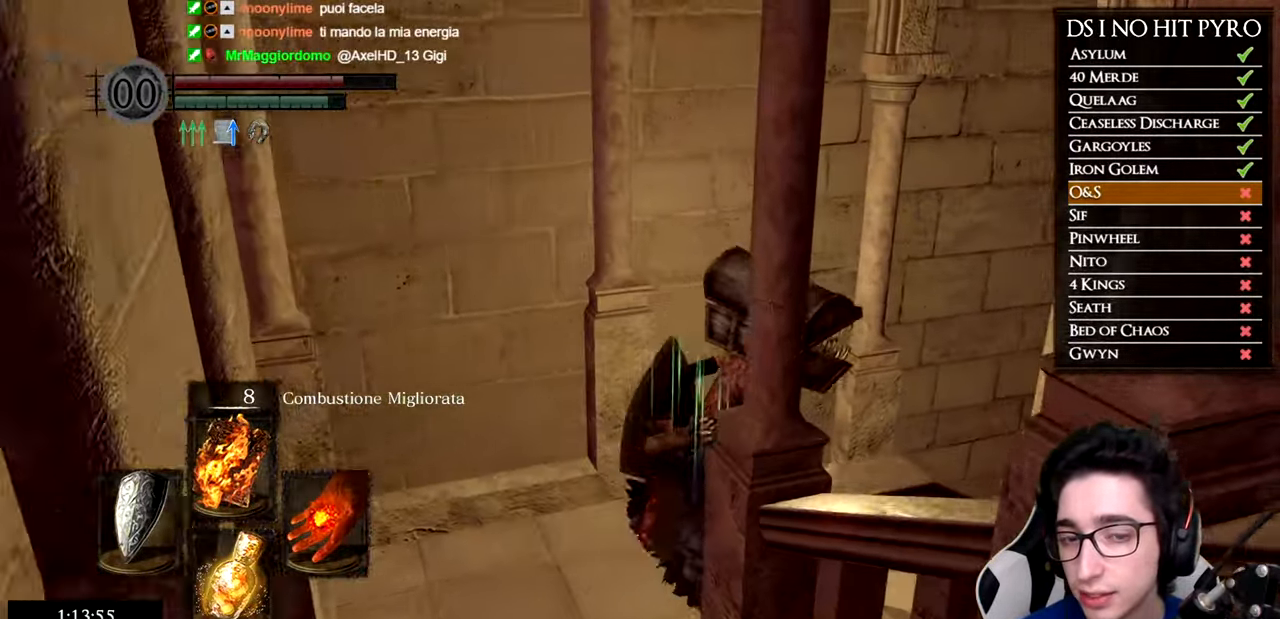
{"buttons": ["B"], "left_stick": "up-right", "right_stick": "center", "events": []}
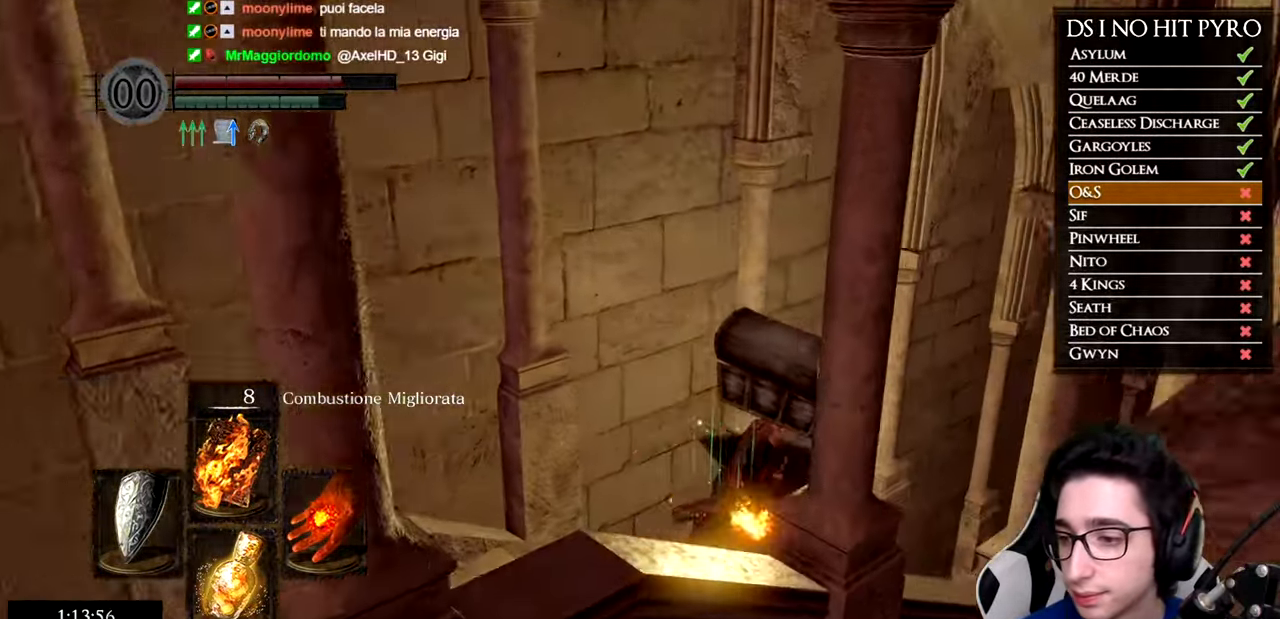
{"buttons": ["B"], "left_stick": "up-right", "right_stick": "center", "events": []}
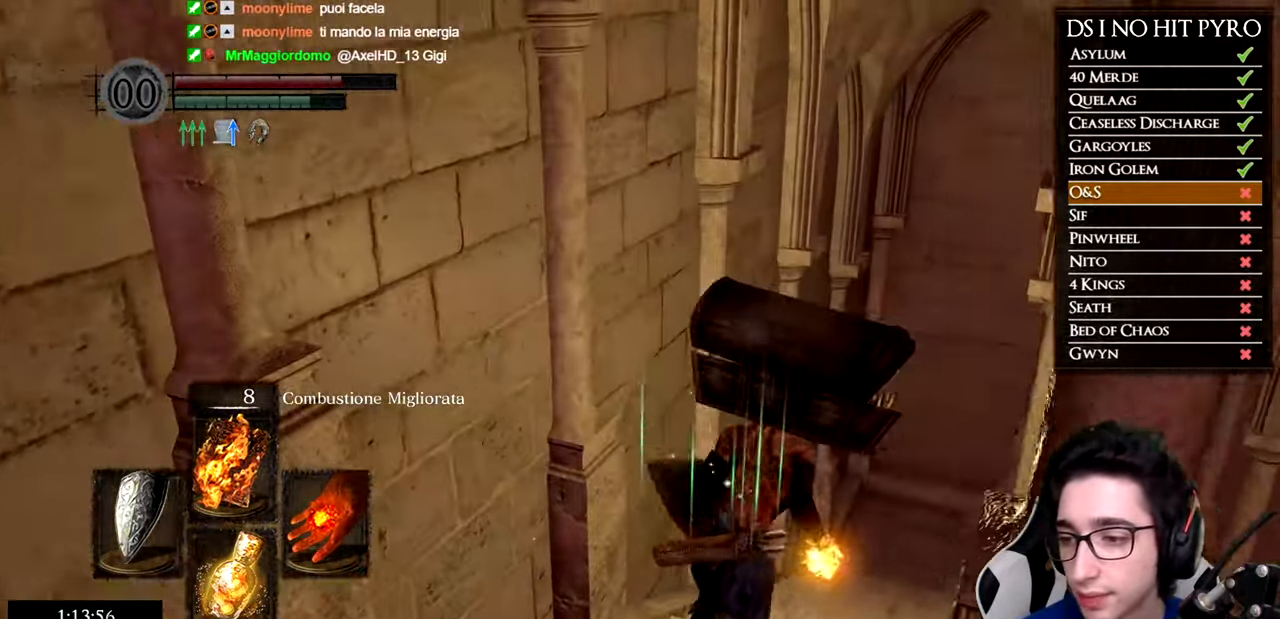
{"buttons": ["B"], "left_stick": "up", "right_stick": "center", "events": [[450, "left_stick", "up"]]}
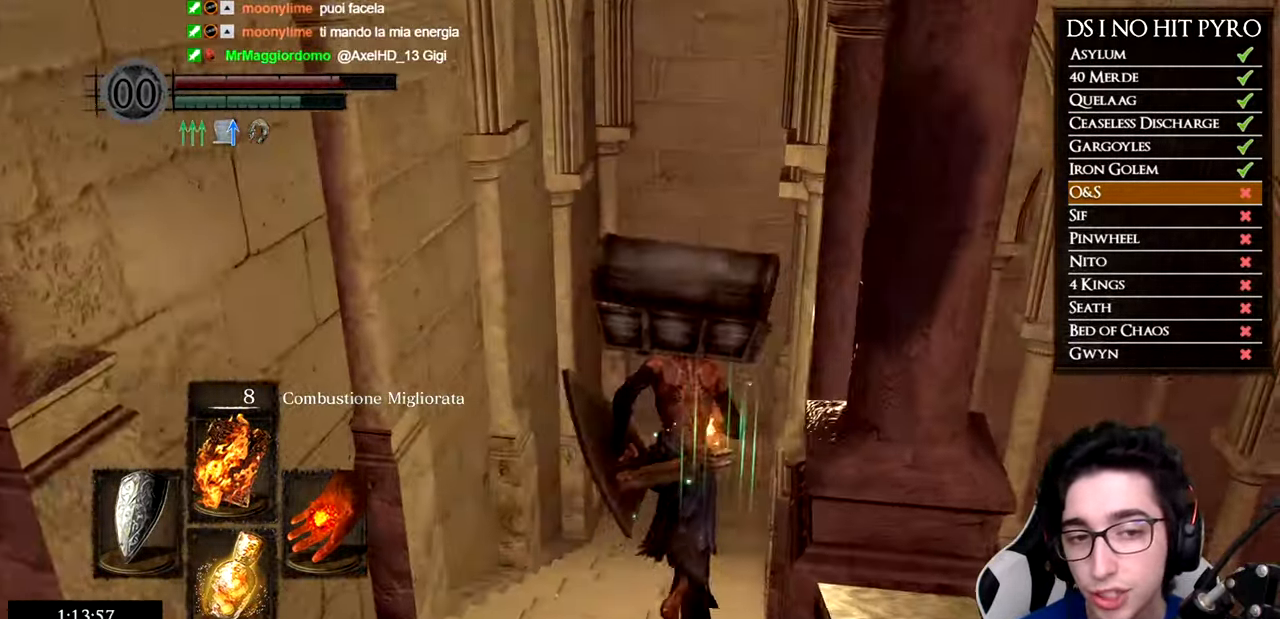
{"buttons": ["B"], "left_stick": "up", "right_stick": "center", "events": []}
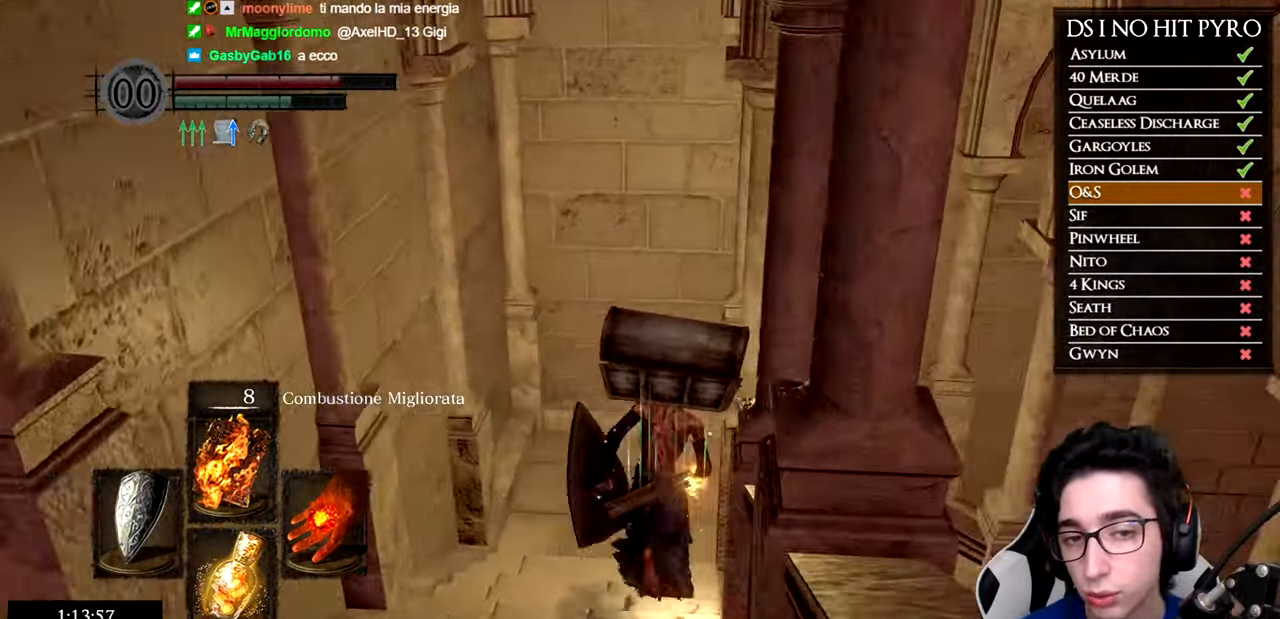
{"buttons": ["B"], "left_stick": "right", "right_stick": "center", "events": [[501, "left_stick", "right"]]}
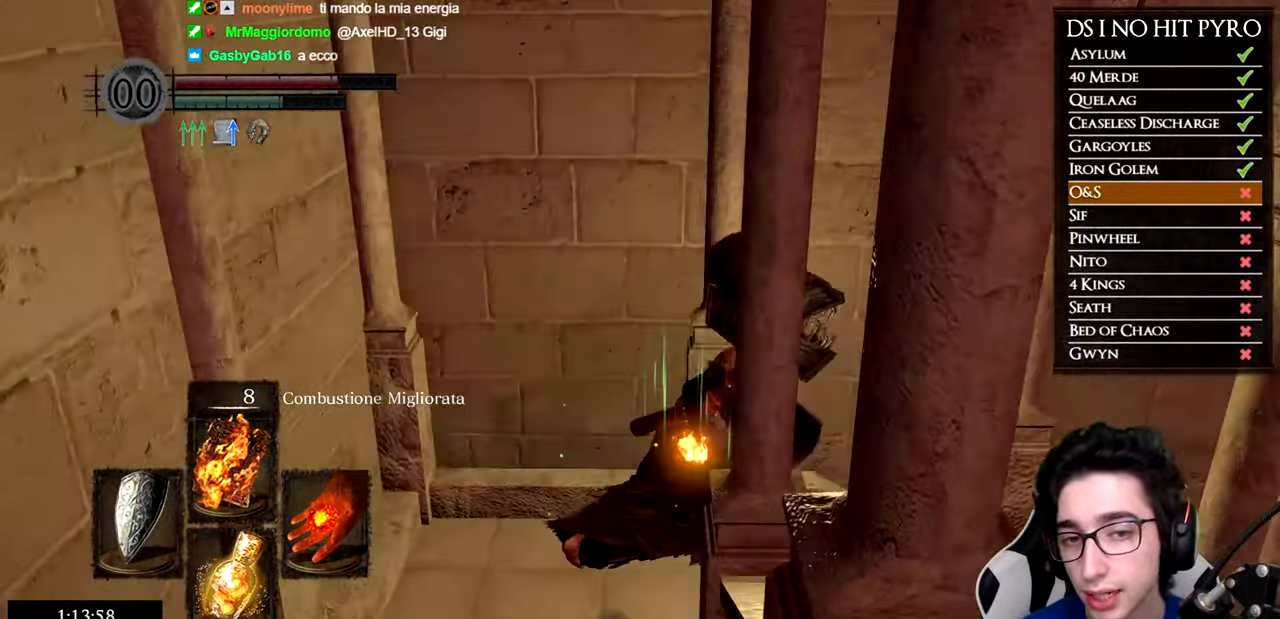
{"buttons": ["B"], "left_stick": "up-right", "right_stick": "center", "events": [[367, "left_stick", "up-right"]]}
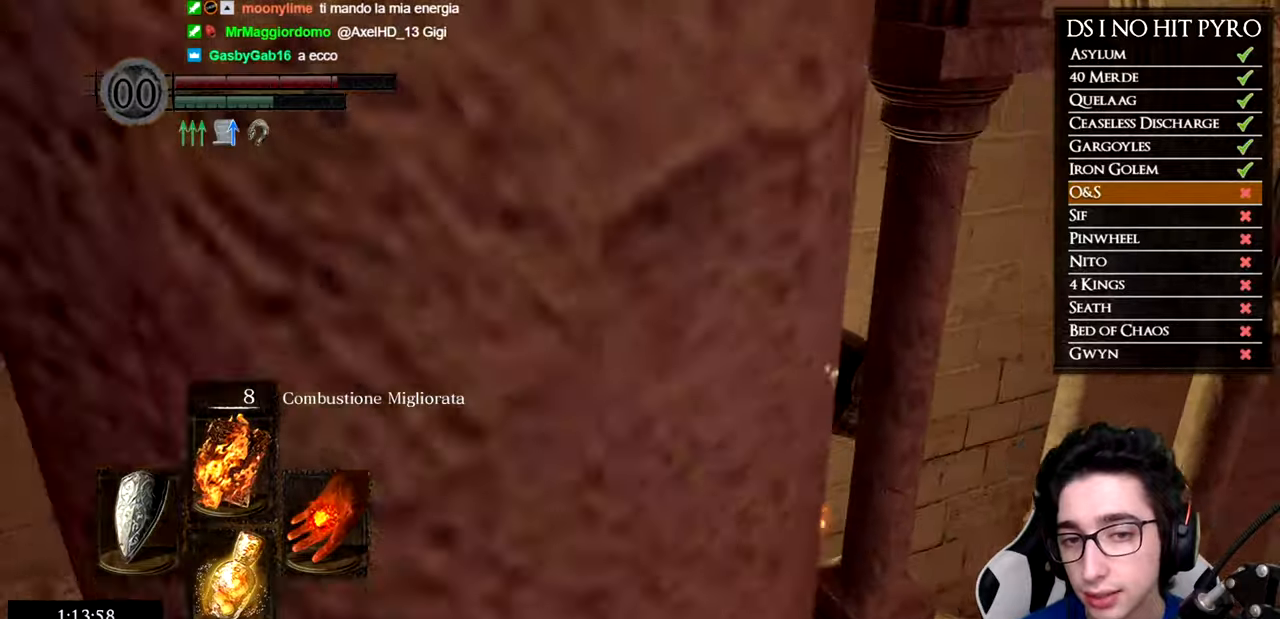
{"buttons": ["B"], "left_stick": "up-right", "right_stick": "center", "events": []}
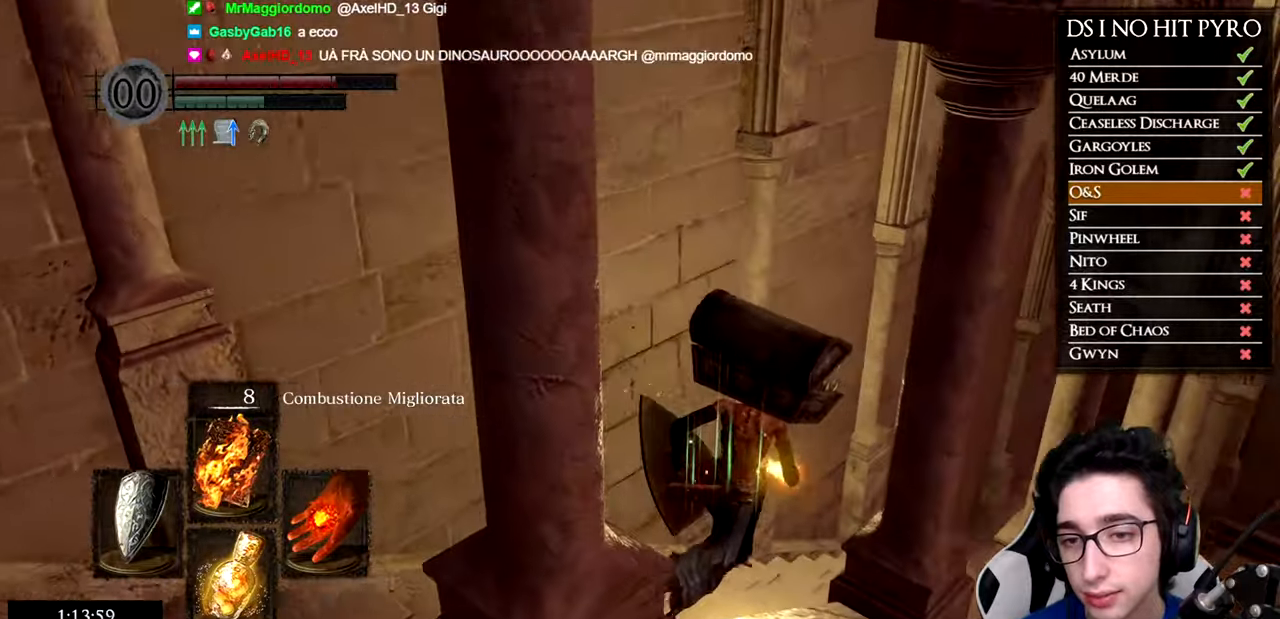
{"buttons": ["B"], "left_stick": "up-right", "right_stick": "center", "events": []}
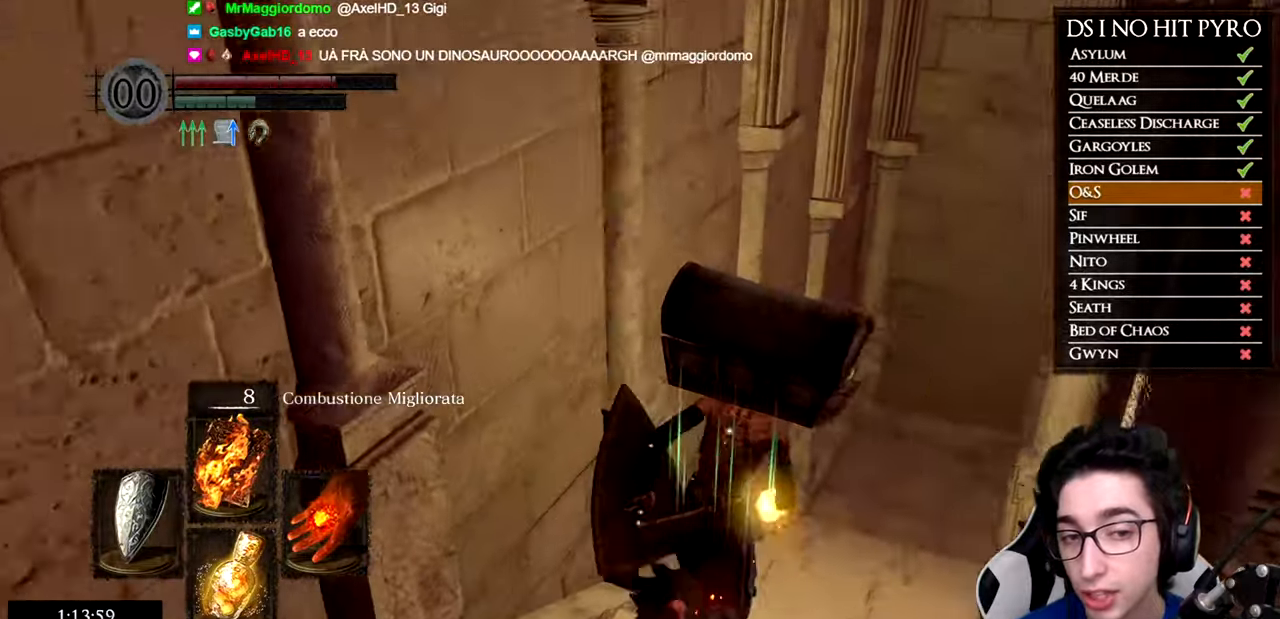
{"buttons": ["B"], "left_stick": "up-right", "right_stick": "center", "events": []}
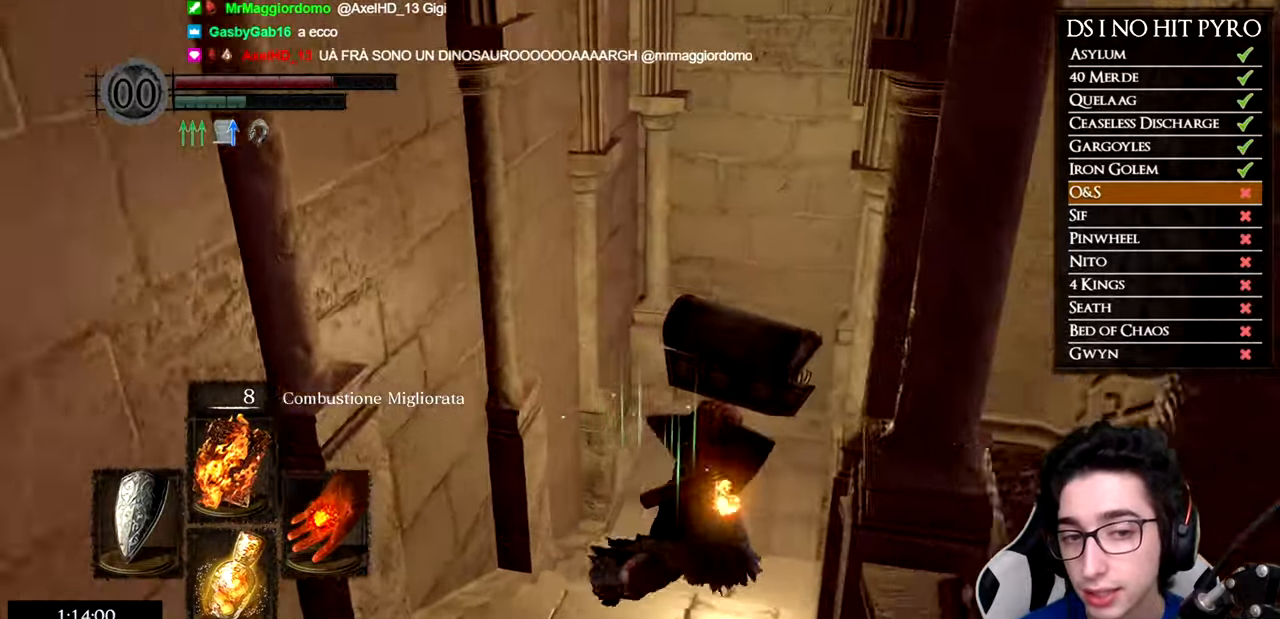
{"buttons": ["B"], "left_stick": "up-right", "right_stick": "center", "events": []}